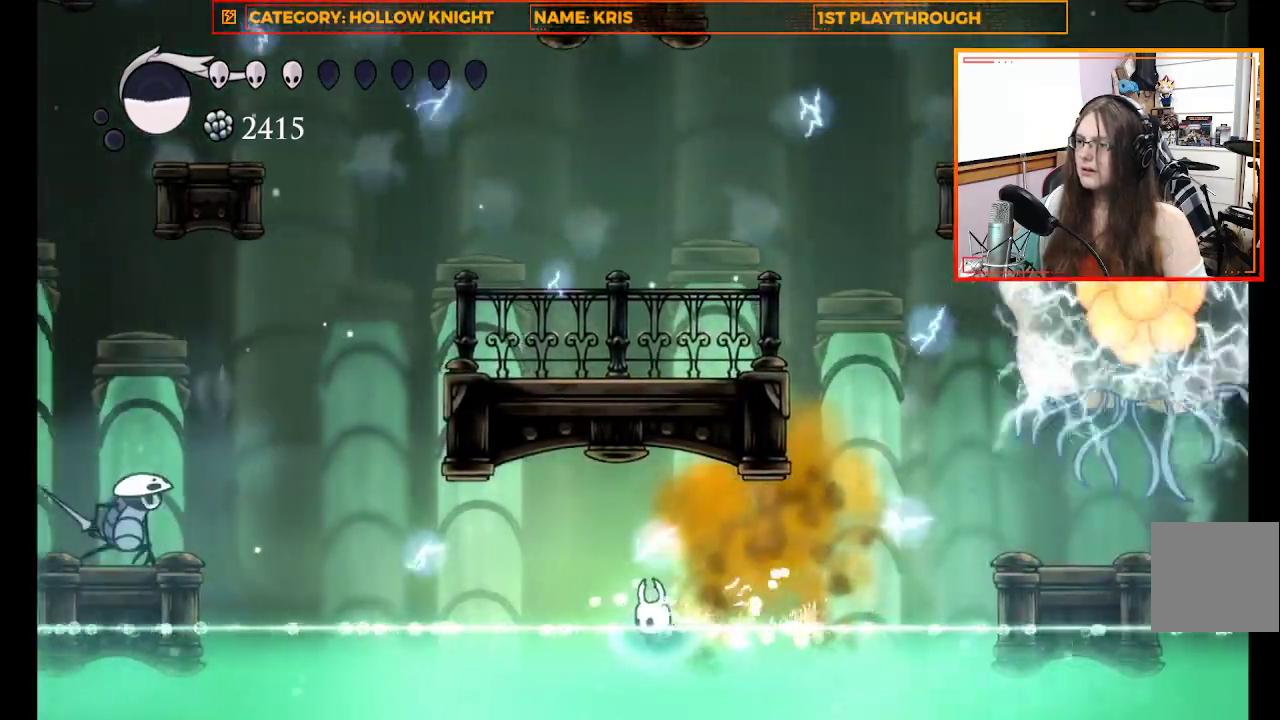
Gameplay with a controller (Xbox layout); each line is a JSON object with the inputs held at the frame after it. "events" lists button and stick changes between this image and that frame as [ms after this image, input, new state], when the widget could be followed in between. Not read: R3 Z.
{"buttons": [], "left_stick": "right", "right_stick": "center", "events": [[133, "left_stick", "right"]]}
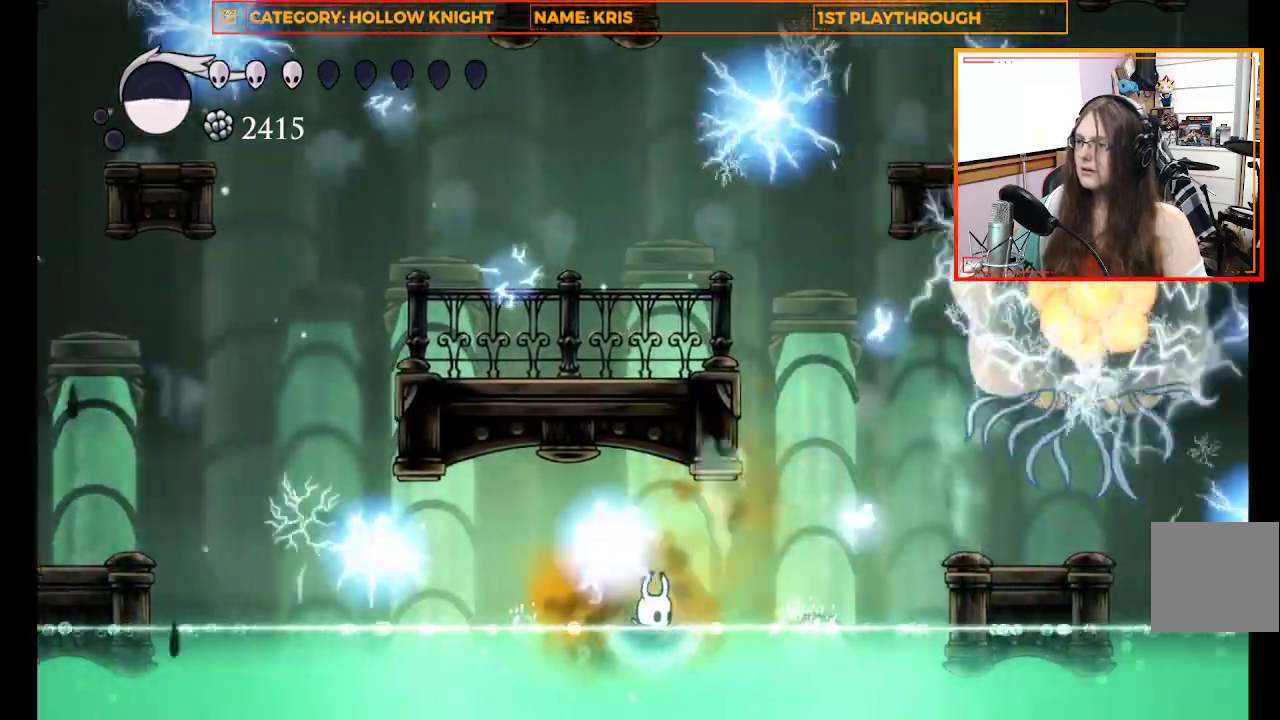
{"buttons": [], "left_stick": "center", "right_stick": "center", "events": [[333, "left_stick", "center"]]}
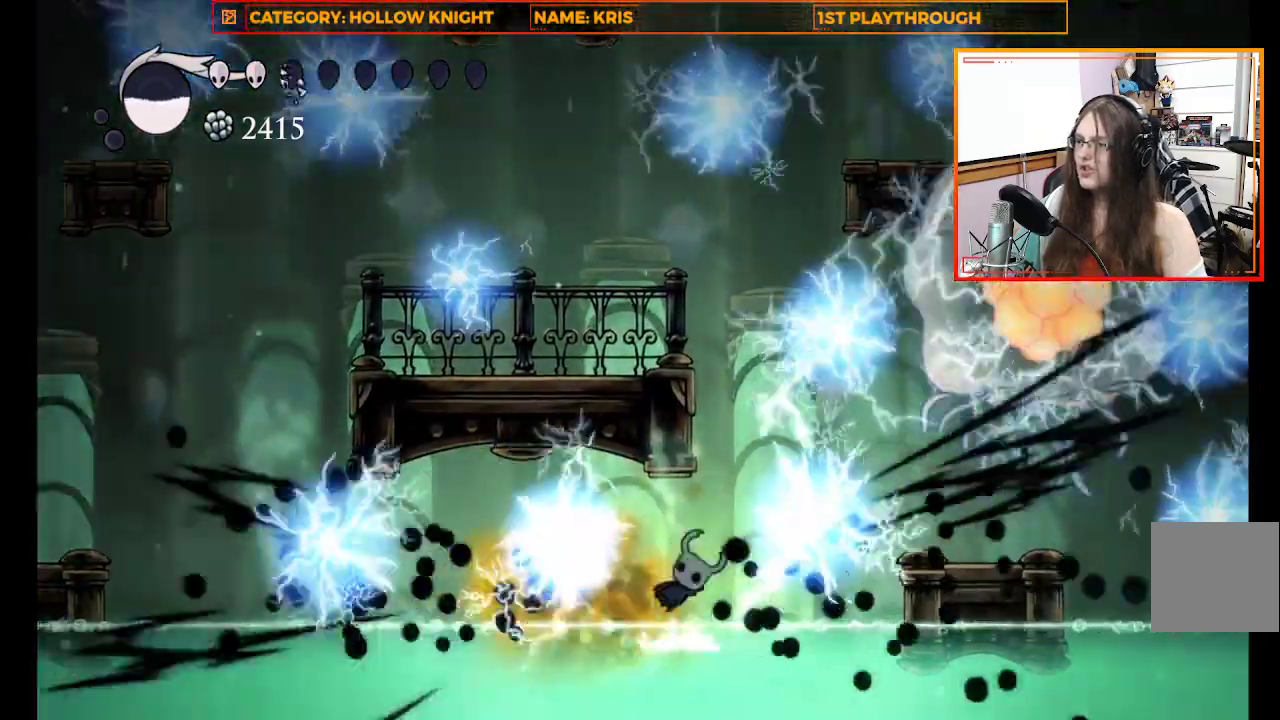
{"buttons": [], "left_stick": "left", "right_stick": "center", "events": [[433, "left_stick", "left"]]}
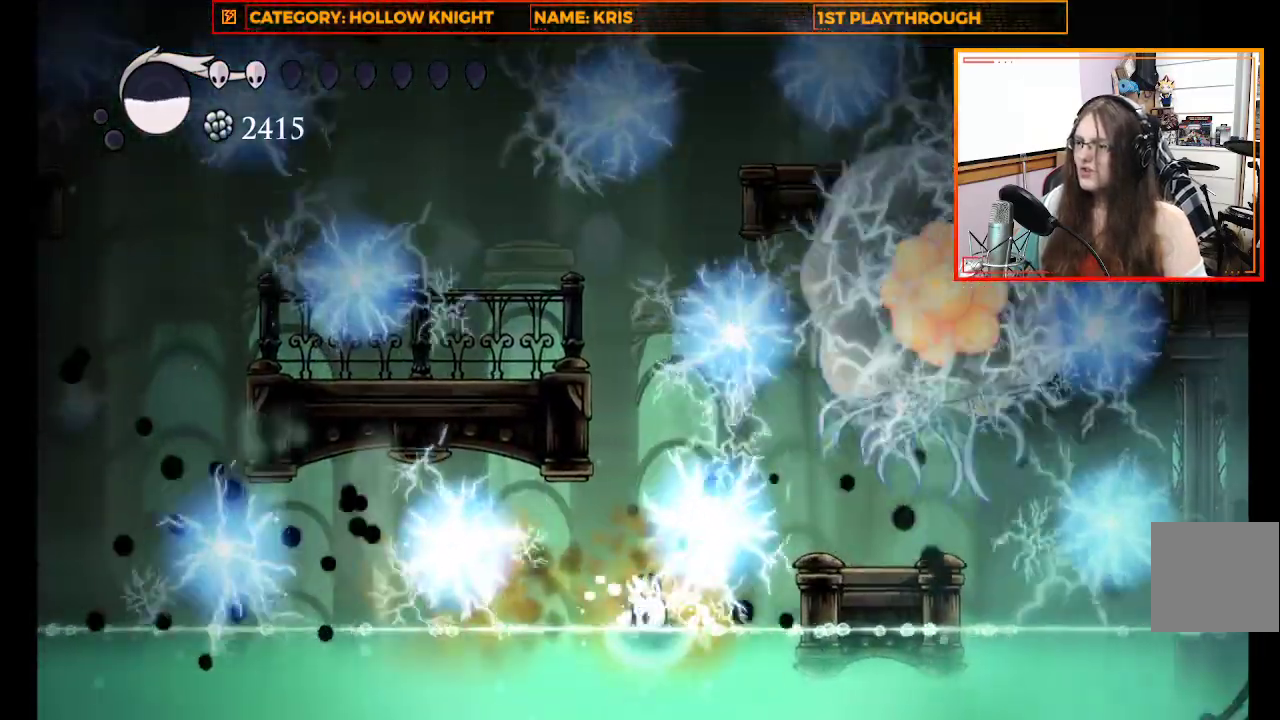
{"buttons": [], "left_stick": "center", "right_stick": "center", "events": [[200, "left_stick", "center"]]}
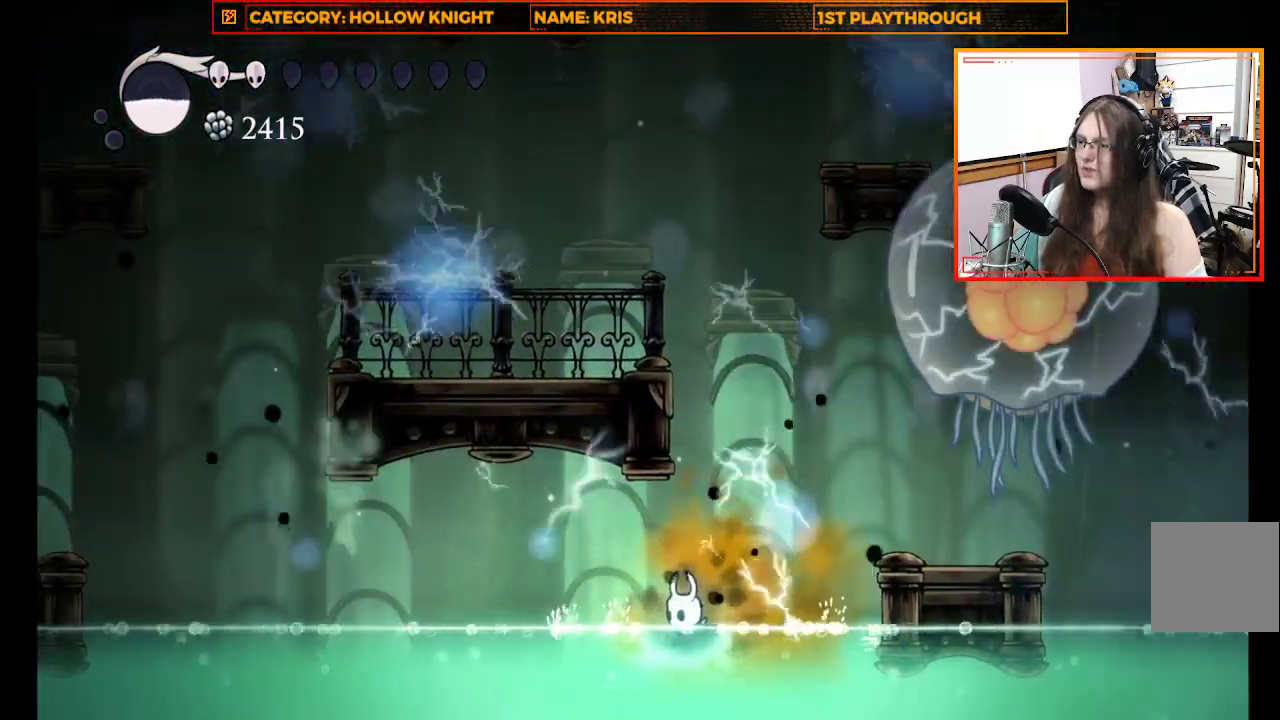
{"buttons": [], "left_stick": "up-left", "right_stick": "center", "events": [[267, "left_stick", "up-left"]]}
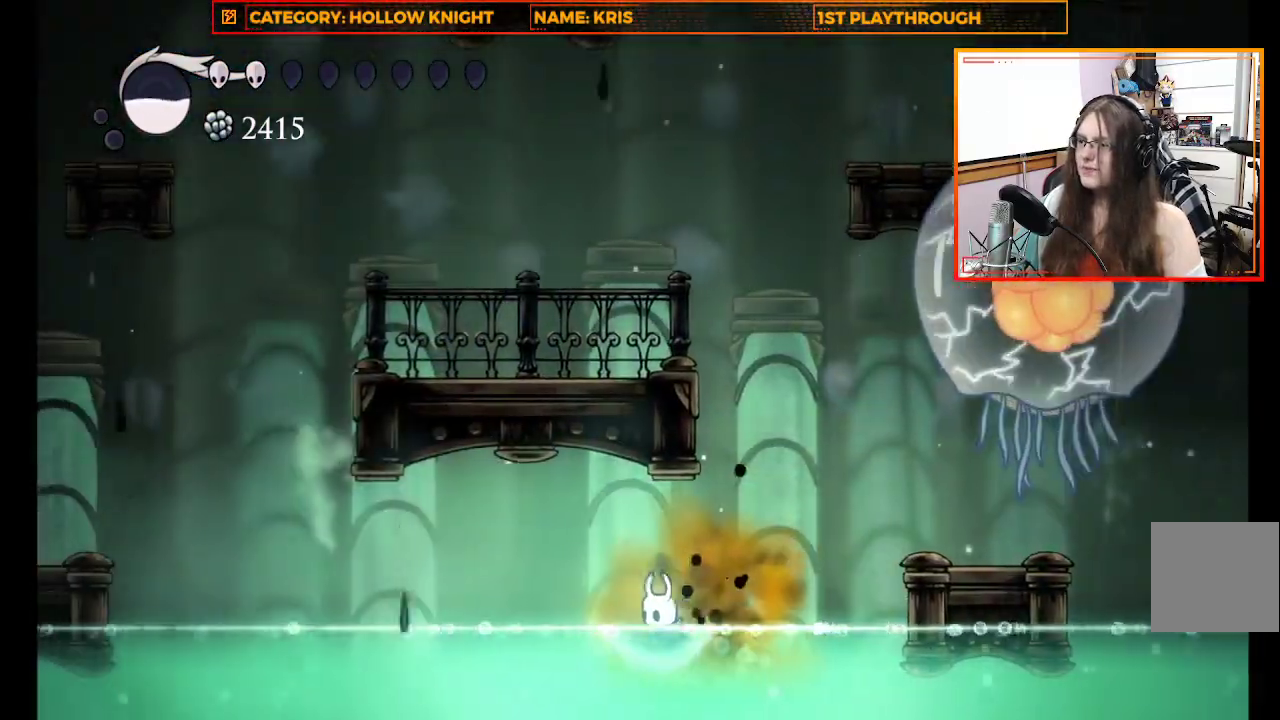
{"buttons": ["A"], "left_stick": "up-left", "right_stick": "center", "events": [[100, "R2", "down"], [300, "R2", "up"], [500, "A", "down"]]}
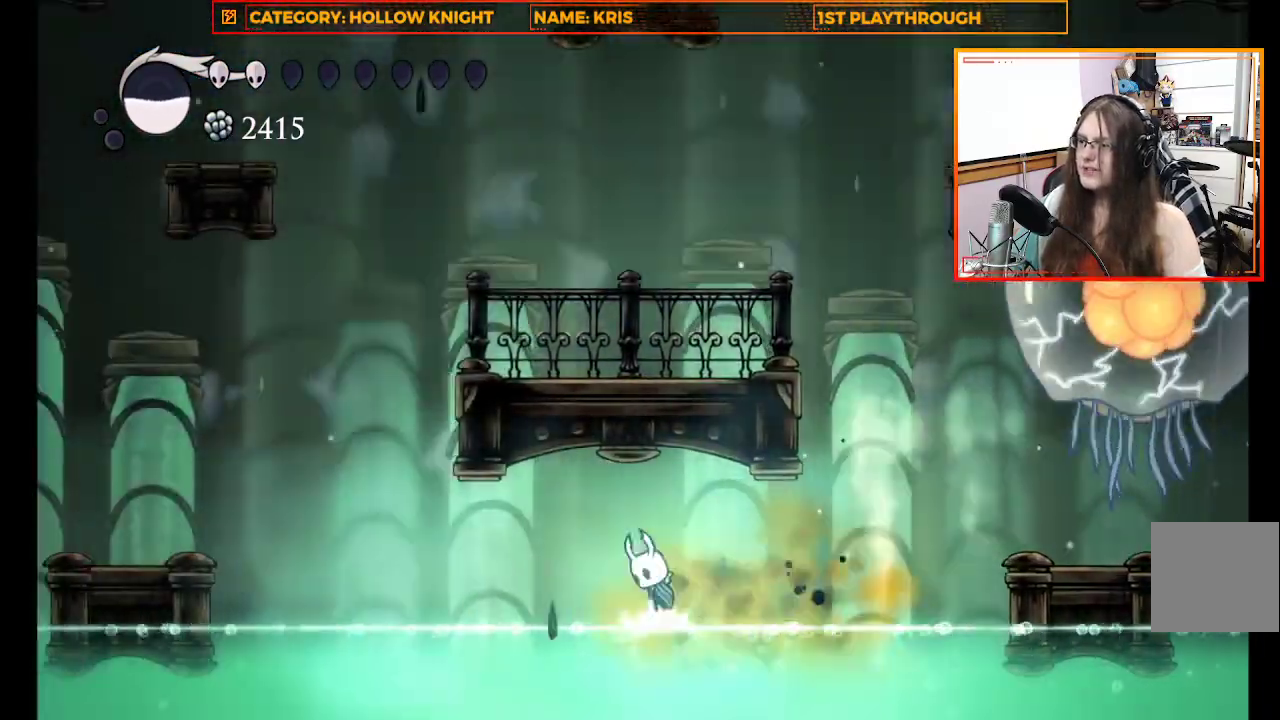
{"buttons": [], "left_stick": "up-left", "right_stick": "center", "events": [[133, "A", "up"], [167, "R2", "down"], [333, "R2", "up"]]}
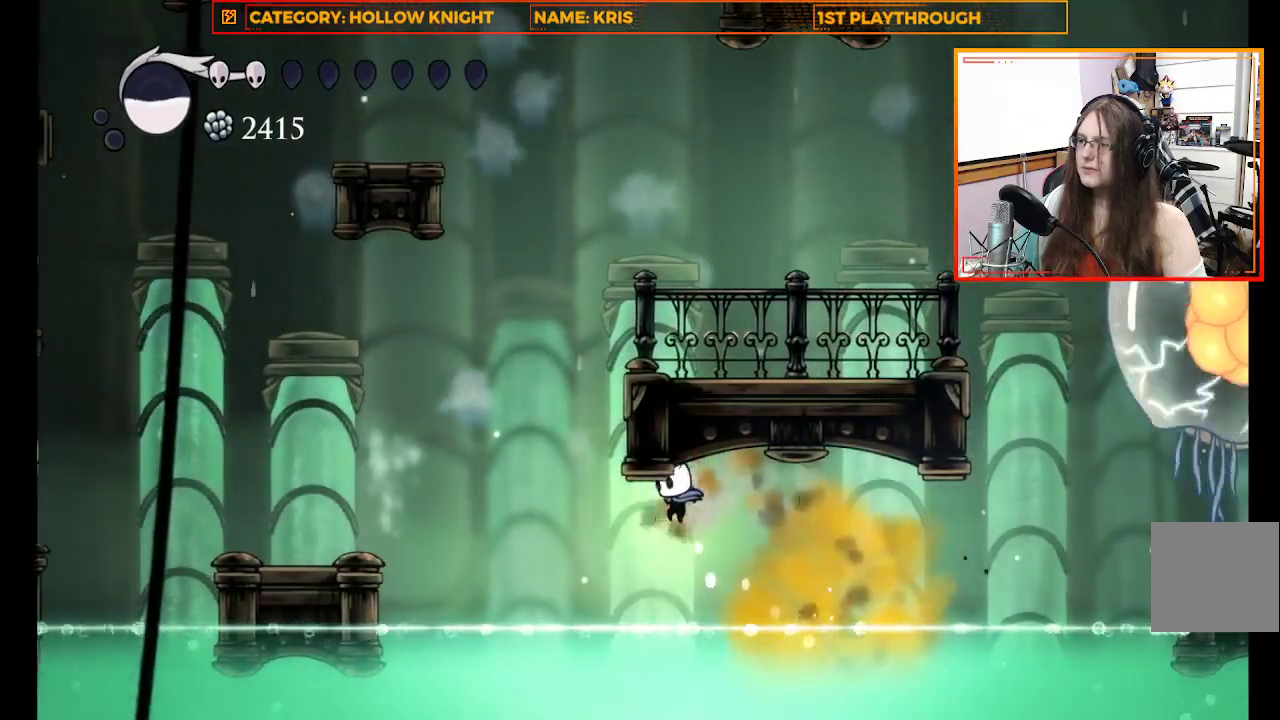
{"buttons": ["A"], "left_stick": "up-left", "right_stick": "center", "events": [[400, "A", "down"]]}
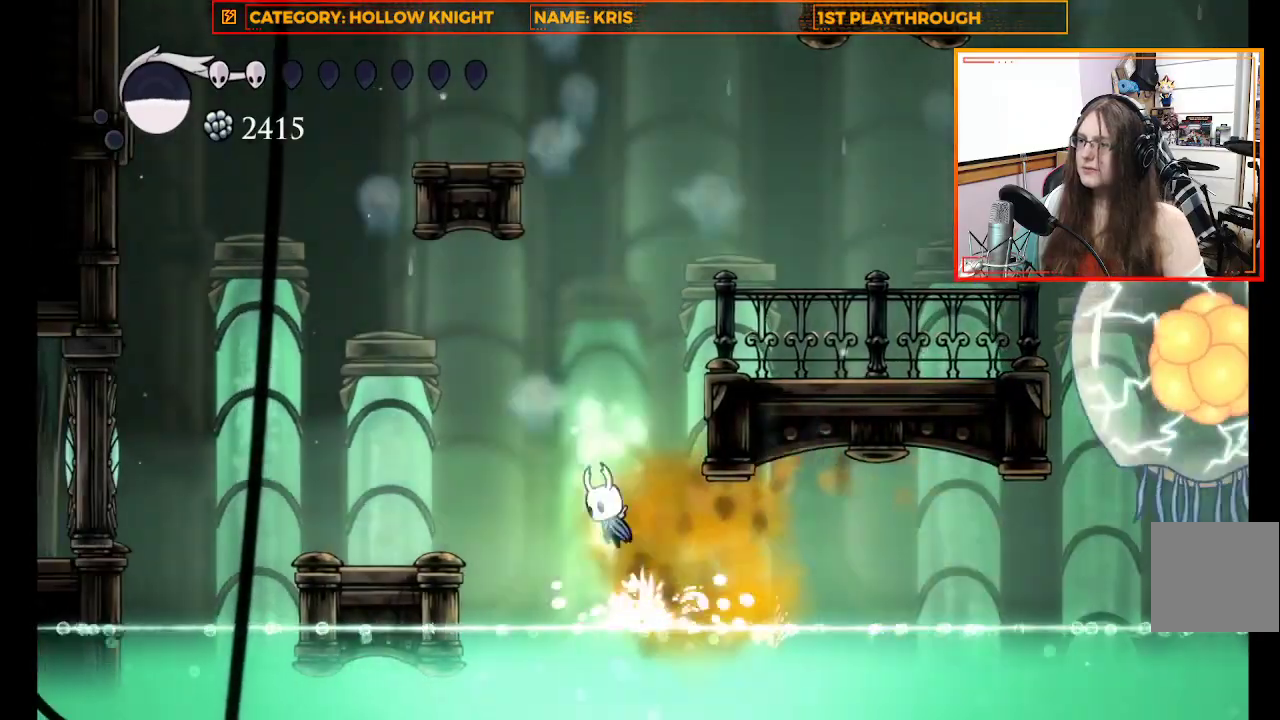
{"buttons": [], "left_stick": "center", "right_stick": "center", "events": [[133, "A", "up"], [233, "R2", "down"], [333, "R2", "up"], [467, "left_stick", "center"]]}
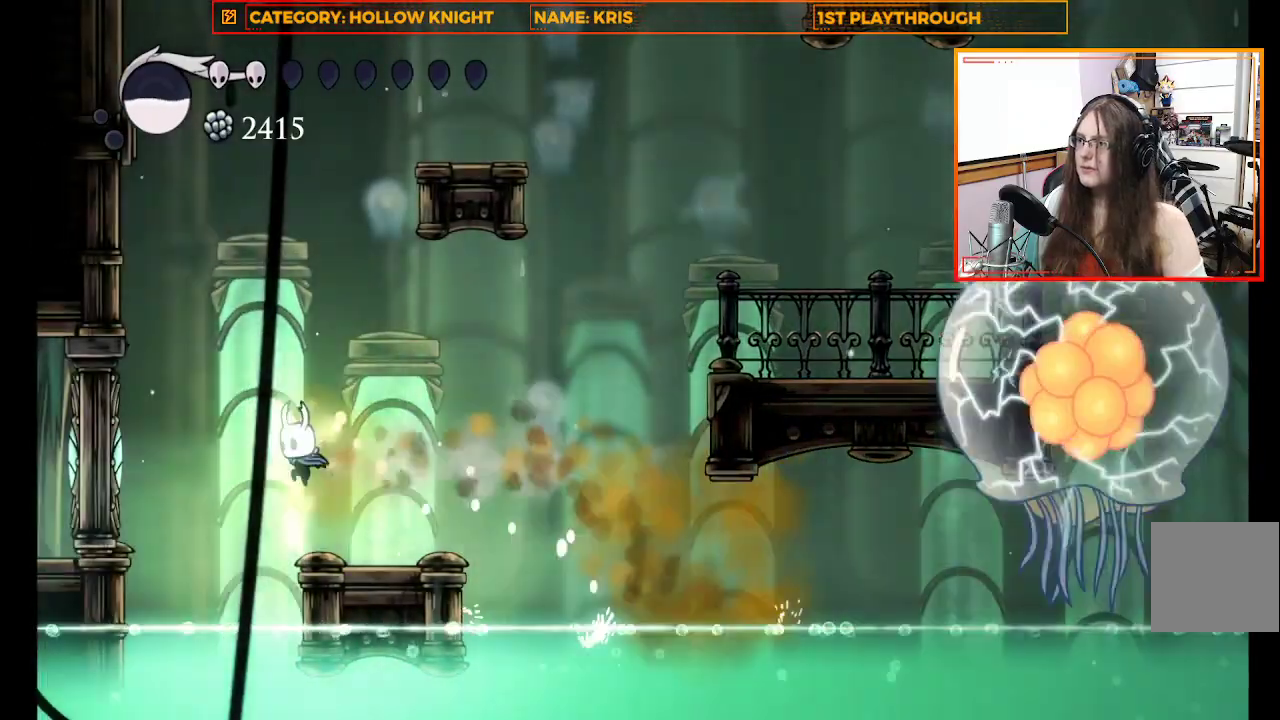
{"buttons": [], "left_stick": "center", "right_stick": "center", "events": [[200, "left_stick", "right"], [367, "left_stick", "center"]]}
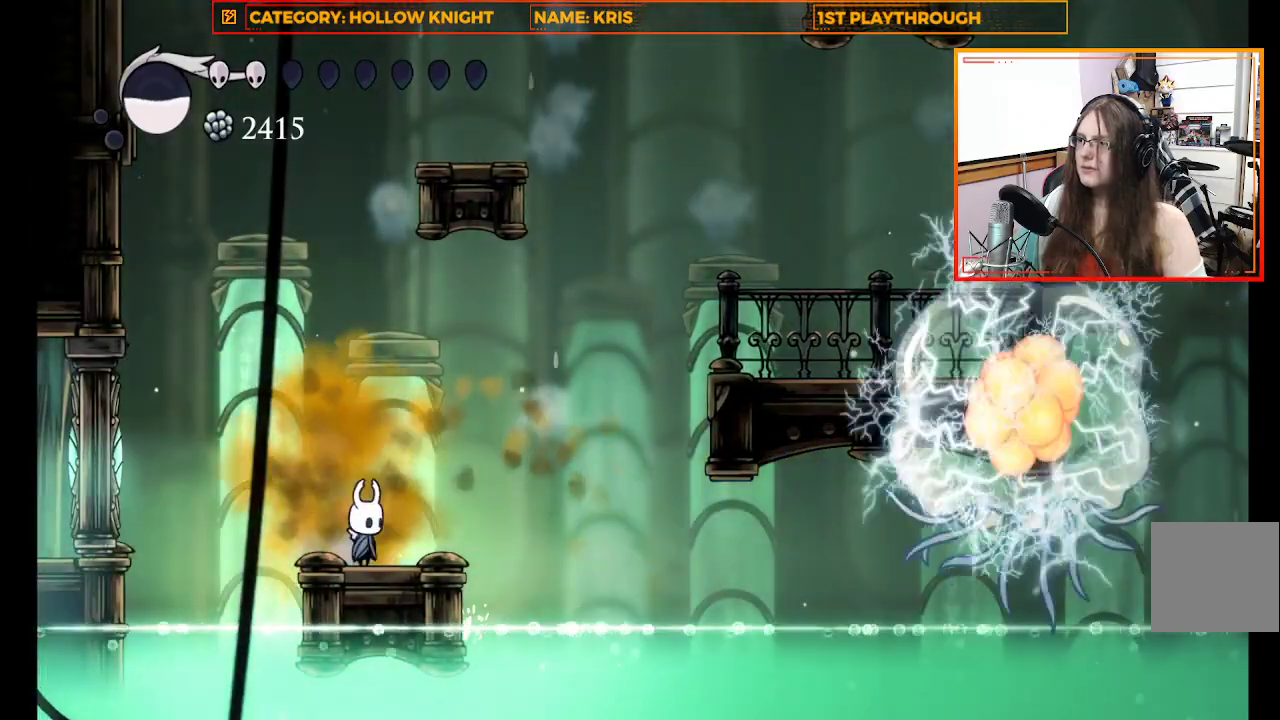
{"buttons": ["A"], "left_stick": "up-left", "right_stick": "center", "events": [[133, "left_stick", "up-left"], [267, "A", "down"]]}
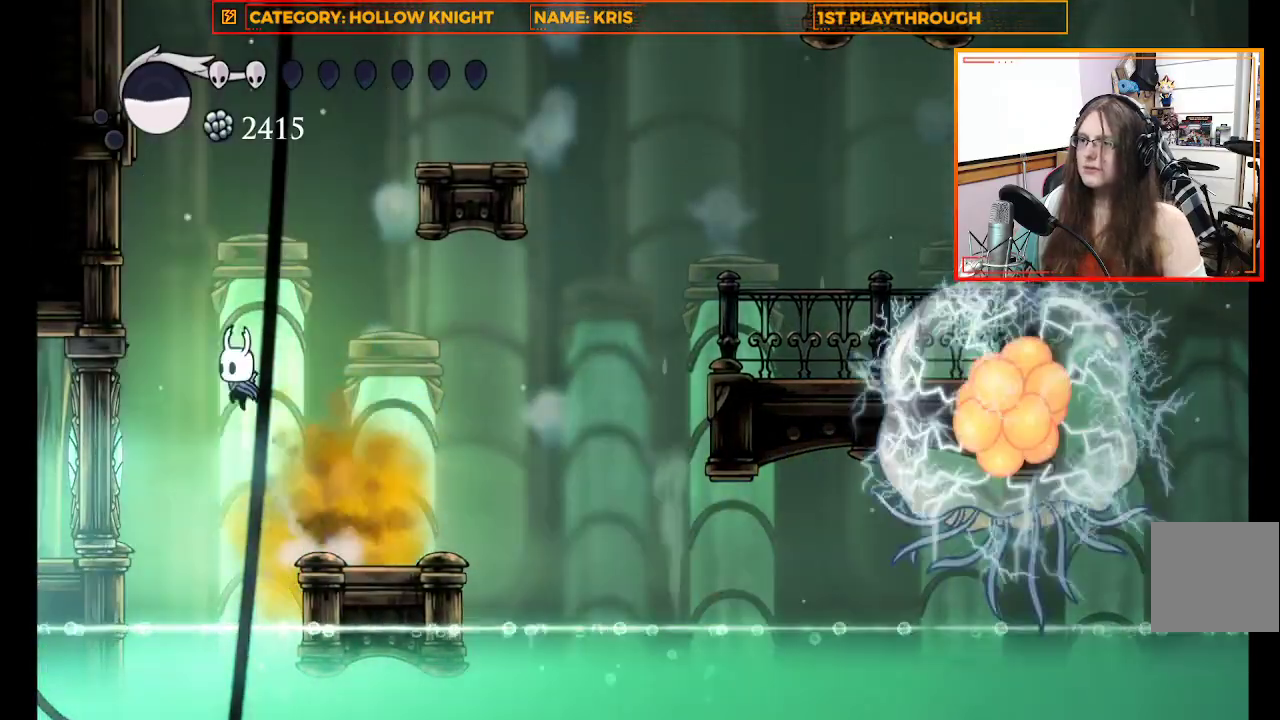
{"buttons": ["A"], "left_stick": "up-left", "right_stick": "center", "events": [[200, "A", "up"], [433, "A", "down"]]}
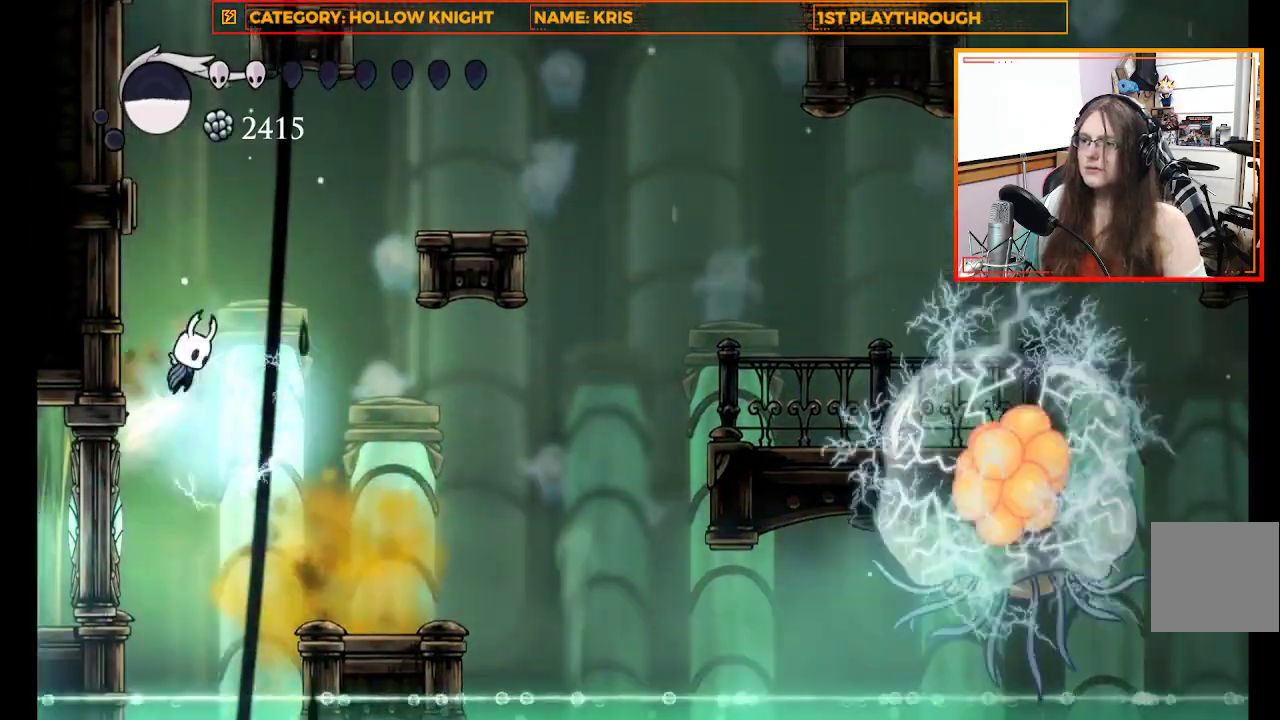
{"buttons": [], "left_stick": "up-left", "right_stick": "center", "events": [[300, "A", "up"]]}
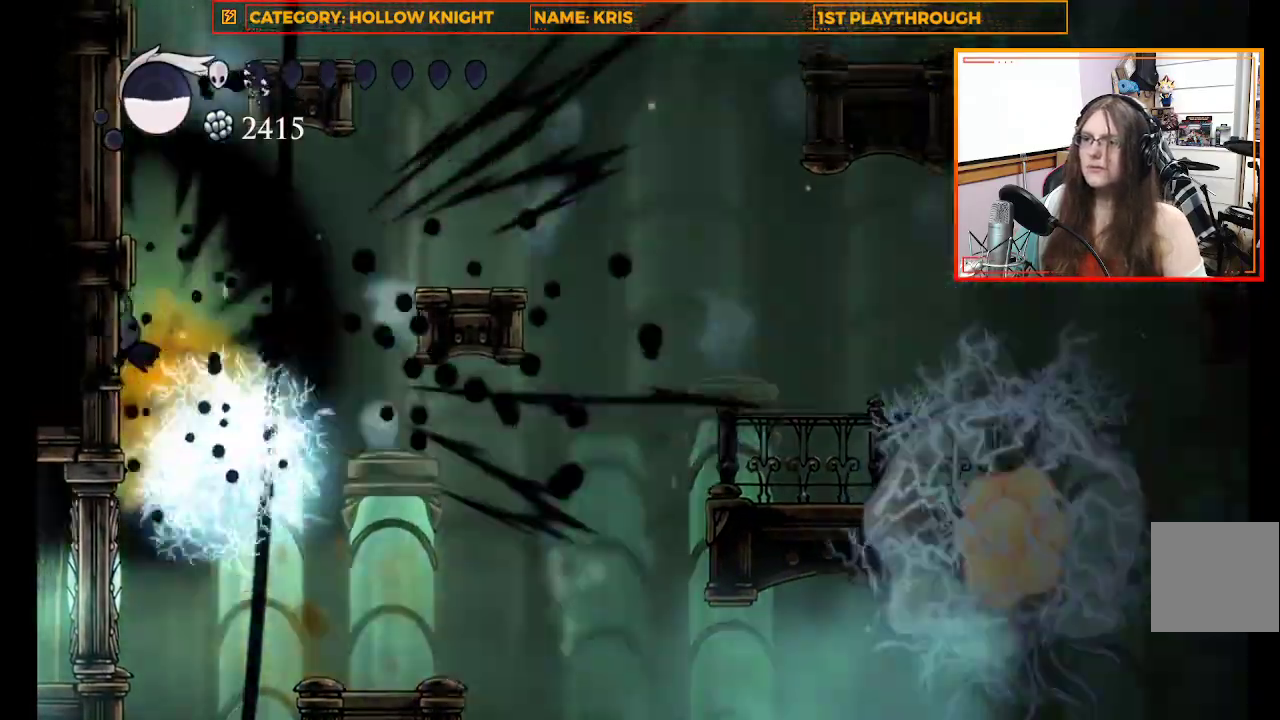
{"buttons": [], "left_stick": "up-left", "right_stick": "center", "events": [[133, "A", "down"], [467, "A", "up"]]}
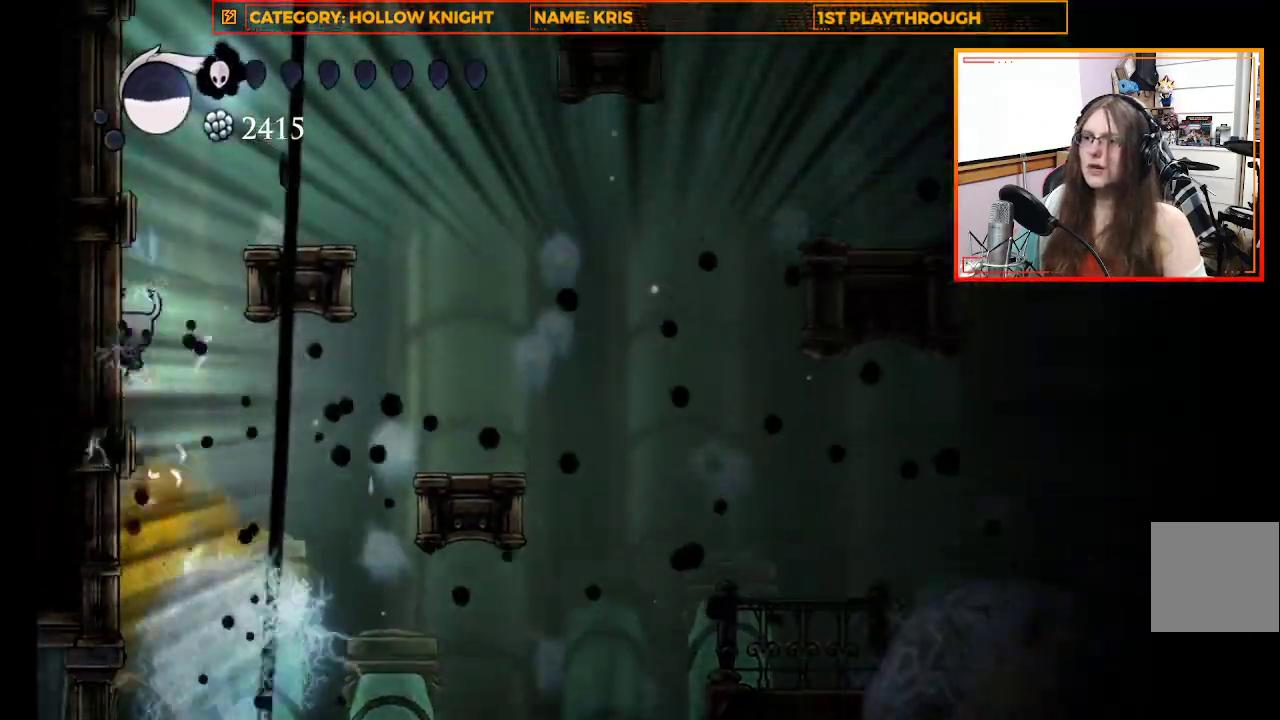
{"buttons": [], "left_stick": "up-left", "right_stick": "center", "events": [[100, "A", "down"], [367, "A", "up"]]}
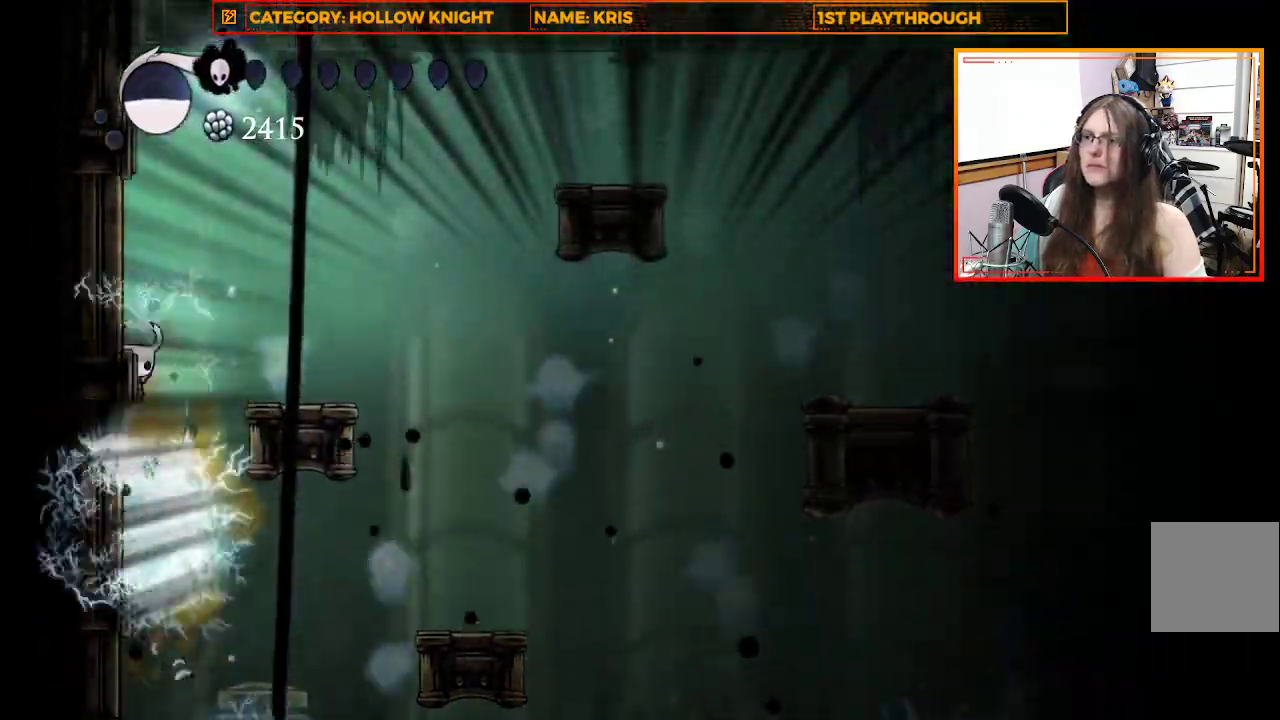
{"buttons": ["A"], "left_stick": "up-left", "right_stick": "center", "events": [[33, "A", "down"], [300, "A", "up"], [467, "A", "down"]]}
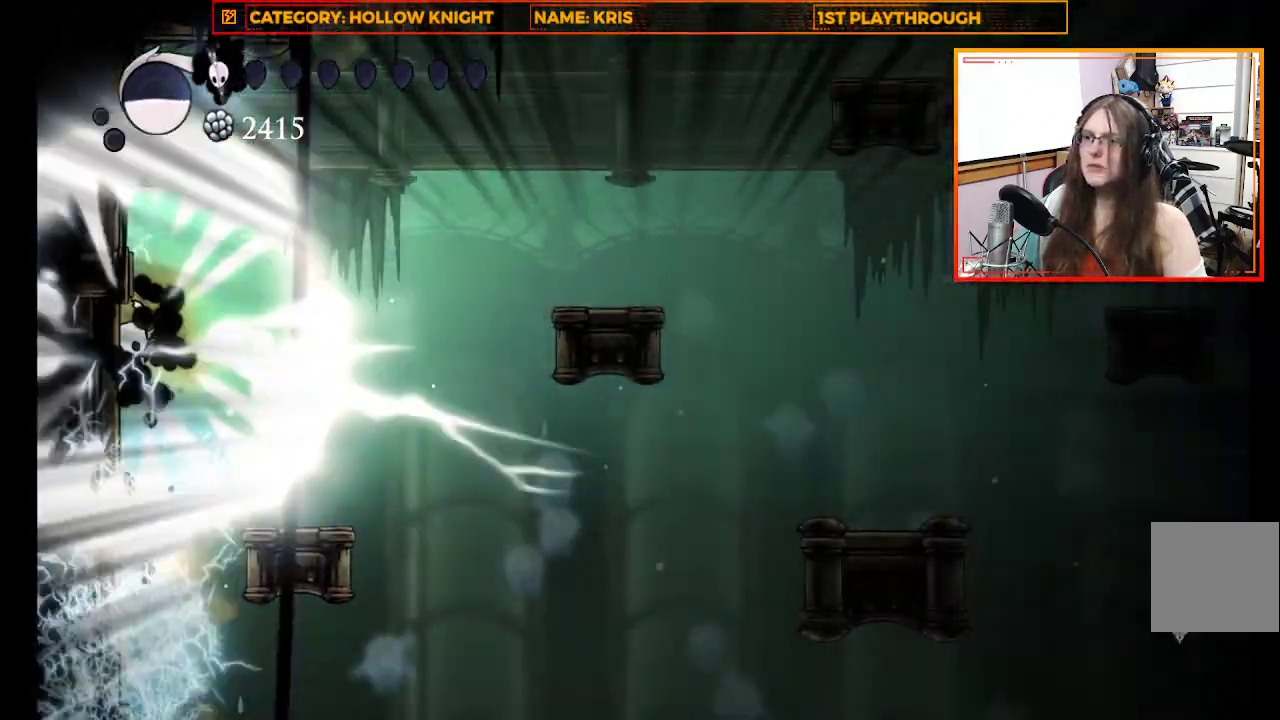
{"buttons": [], "left_stick": "right", "right_stick": "center", "events": [[67, "left_stick", "right"], [400, "A", "up"]]}
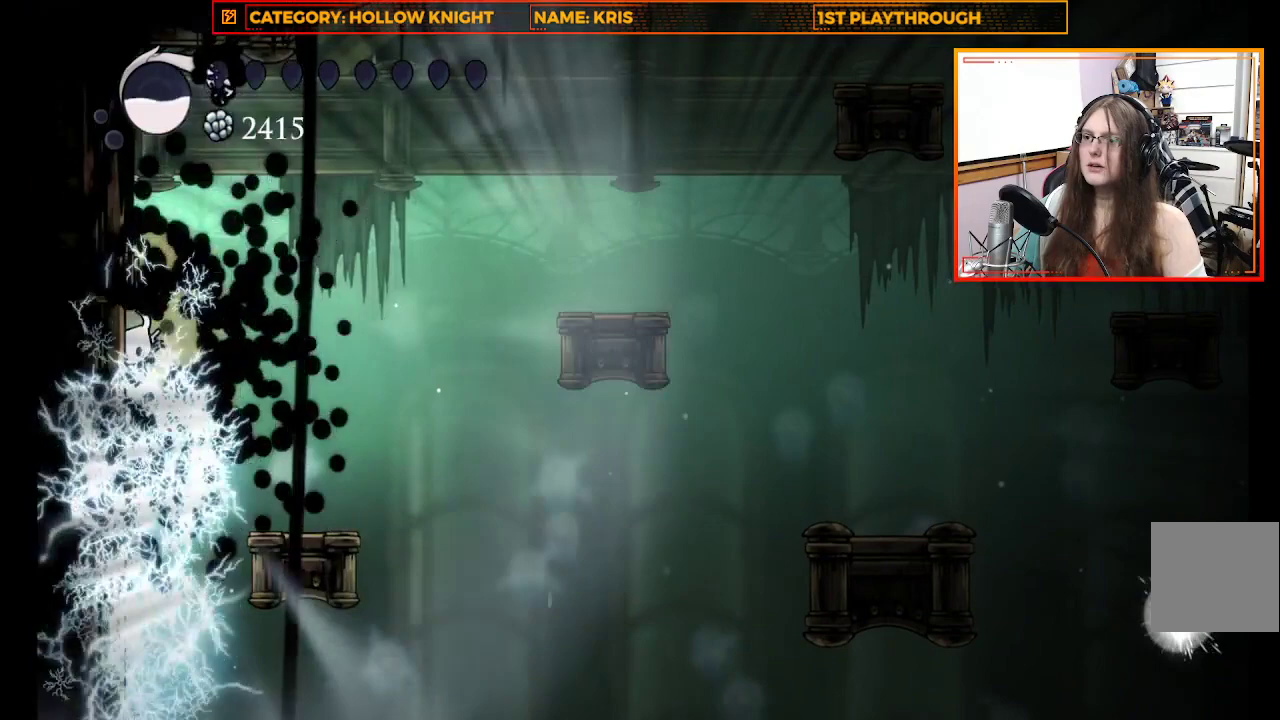
{"buttons": ["R2"], "left_stick": "right", "right_stick": "center", "events": [[267, "R2", "down"]]}
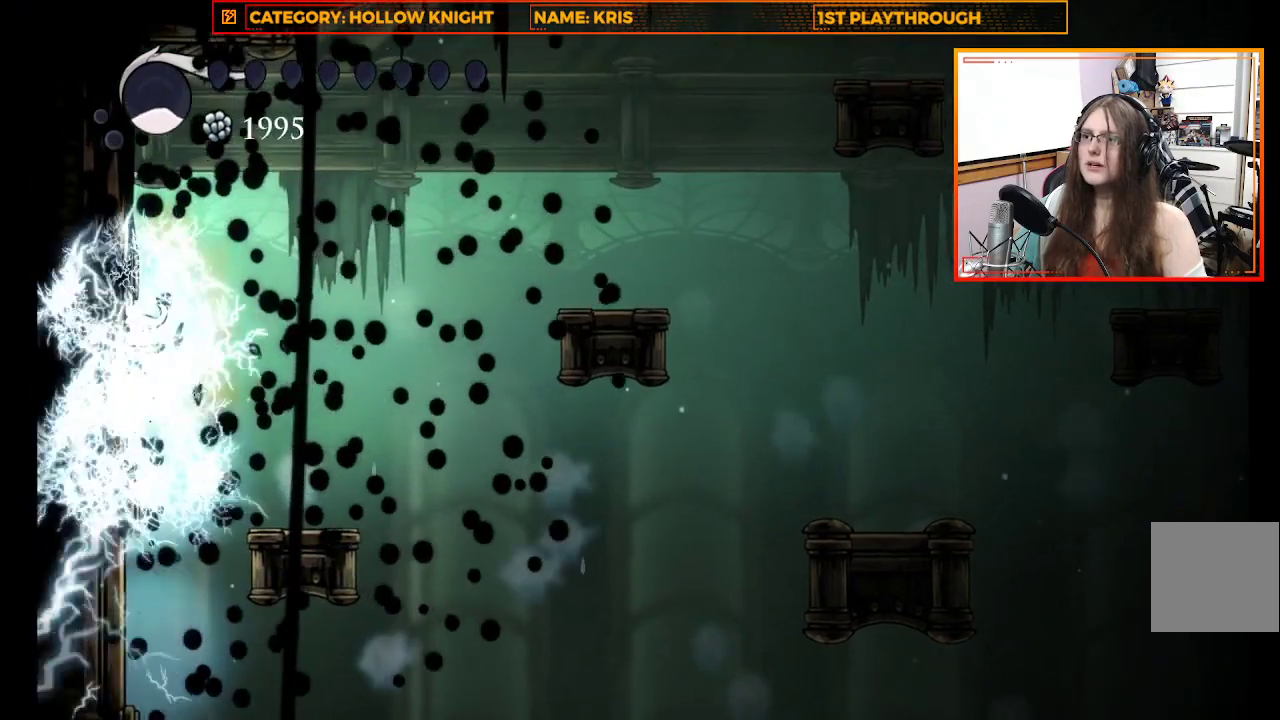
{"buttons": [], "left_stick": "center", "right_stick": "center", "events": [[33, "R2", "up"], [100, "left_stick", "center"]]}
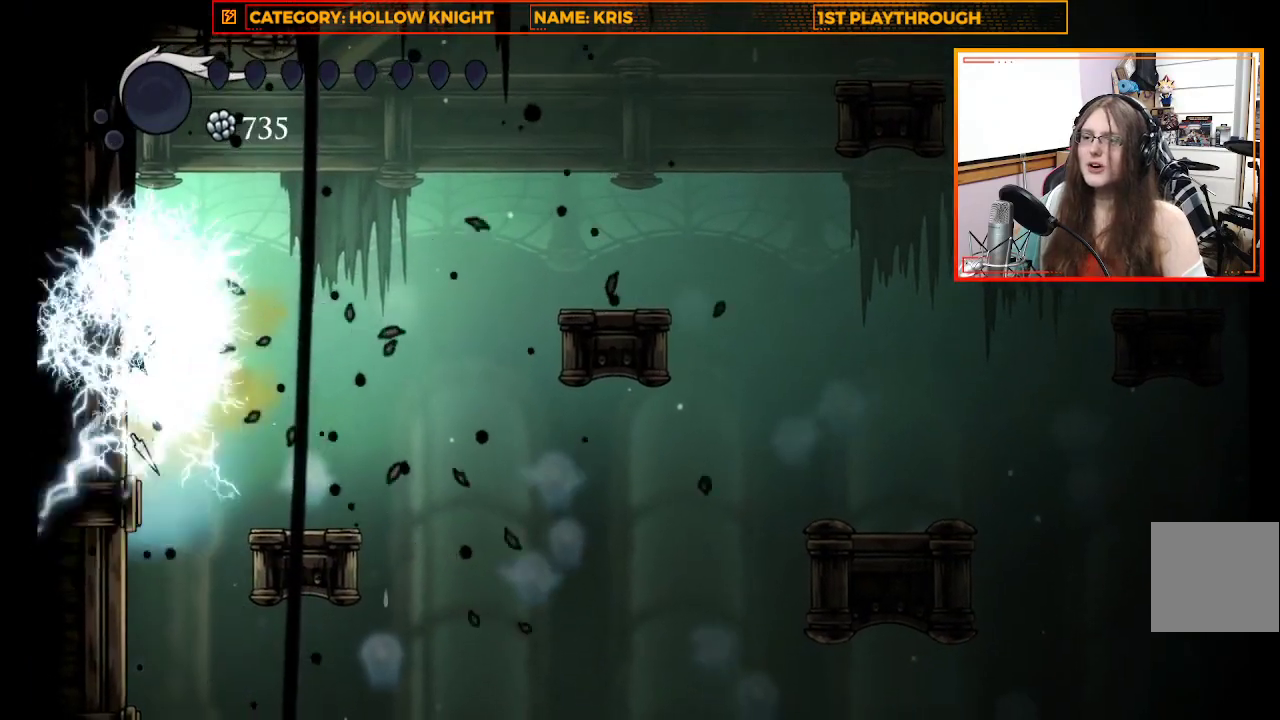
{"buttons": [], "left_stick": "center", "right_stick": "center", "events": []}
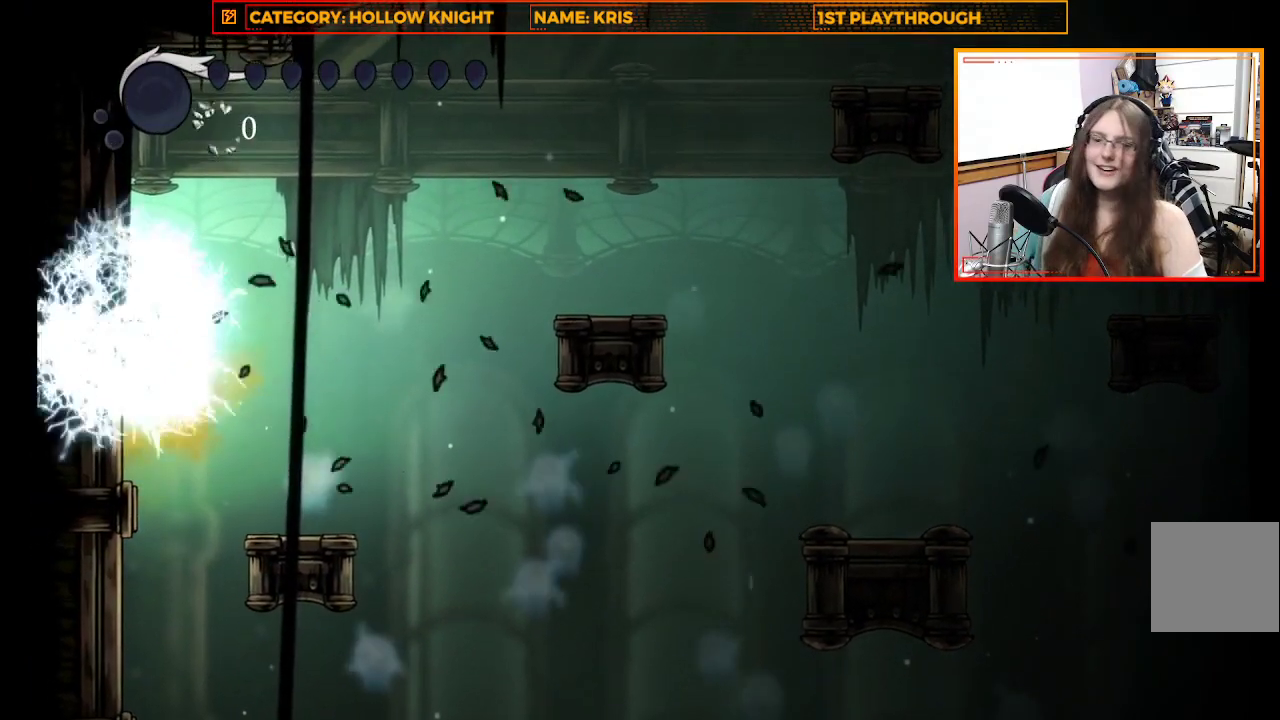
{"buttons": [], "left_stick": "center", "right_stick": "center", "events": []}
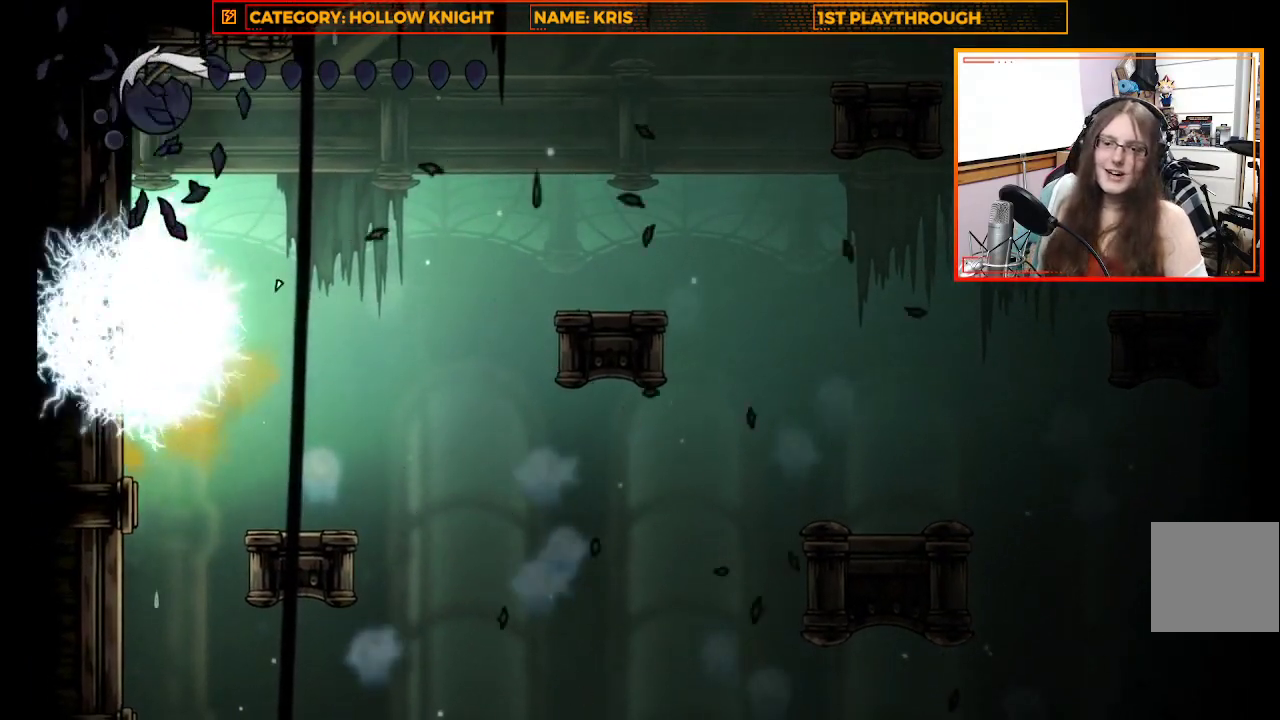
{"buttons": [], "left_stick": "center", "right_stick": "center", "events": []}
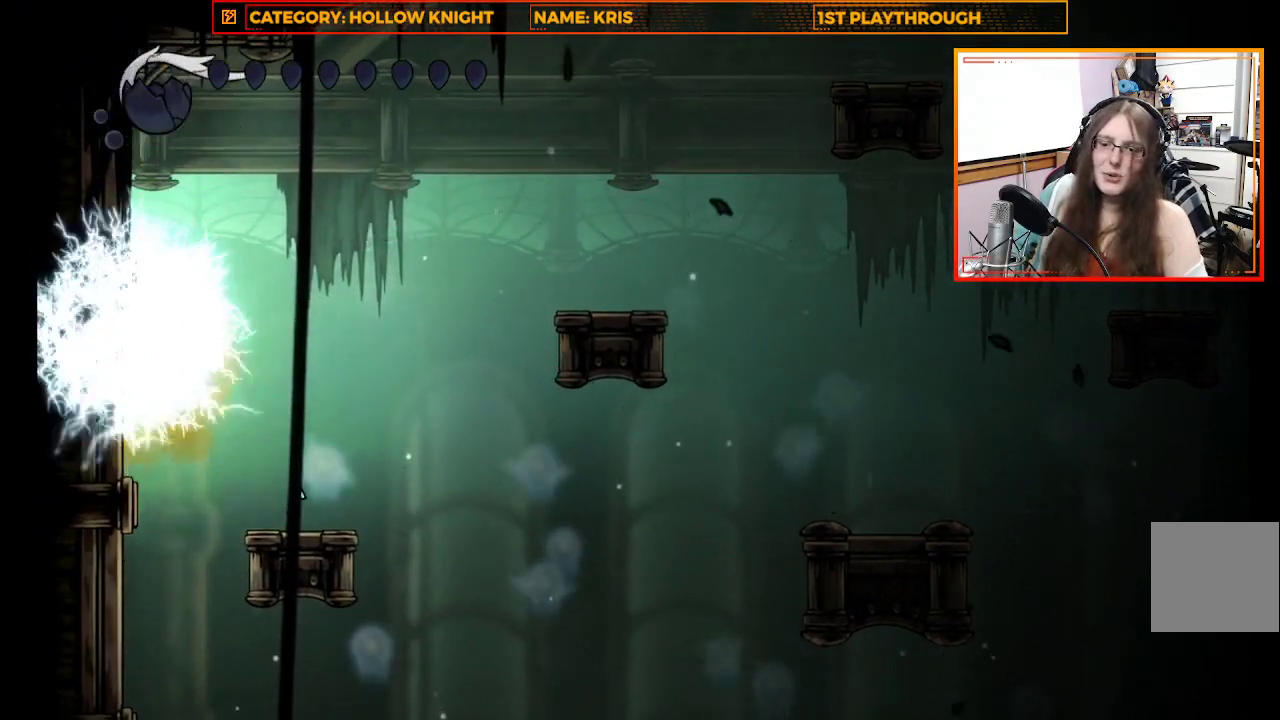
{"buttons": [], "left_stick": "center", "right_stick": "center", "events": []}
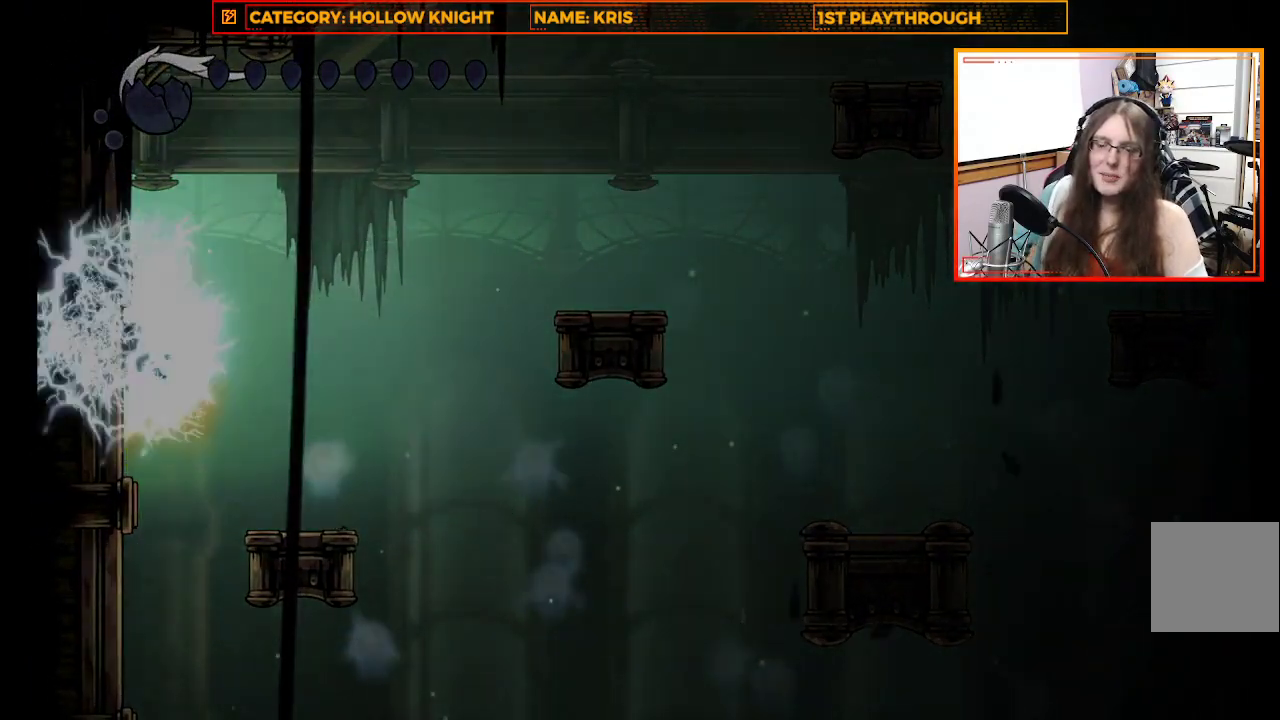
{"buttons": [], "left_stick": "center", "right_stick": "center", "events": []}
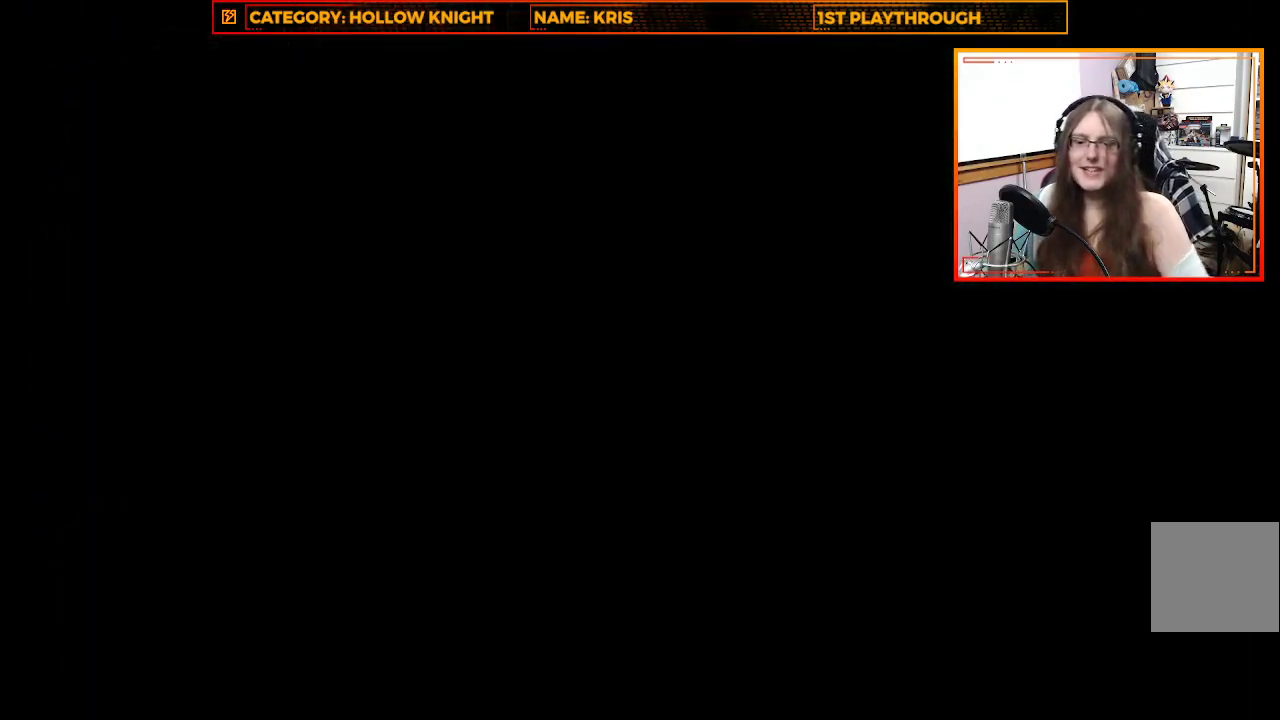
{"buttons": [], "left_stick": "center", "right_stick": "center", "events": []}
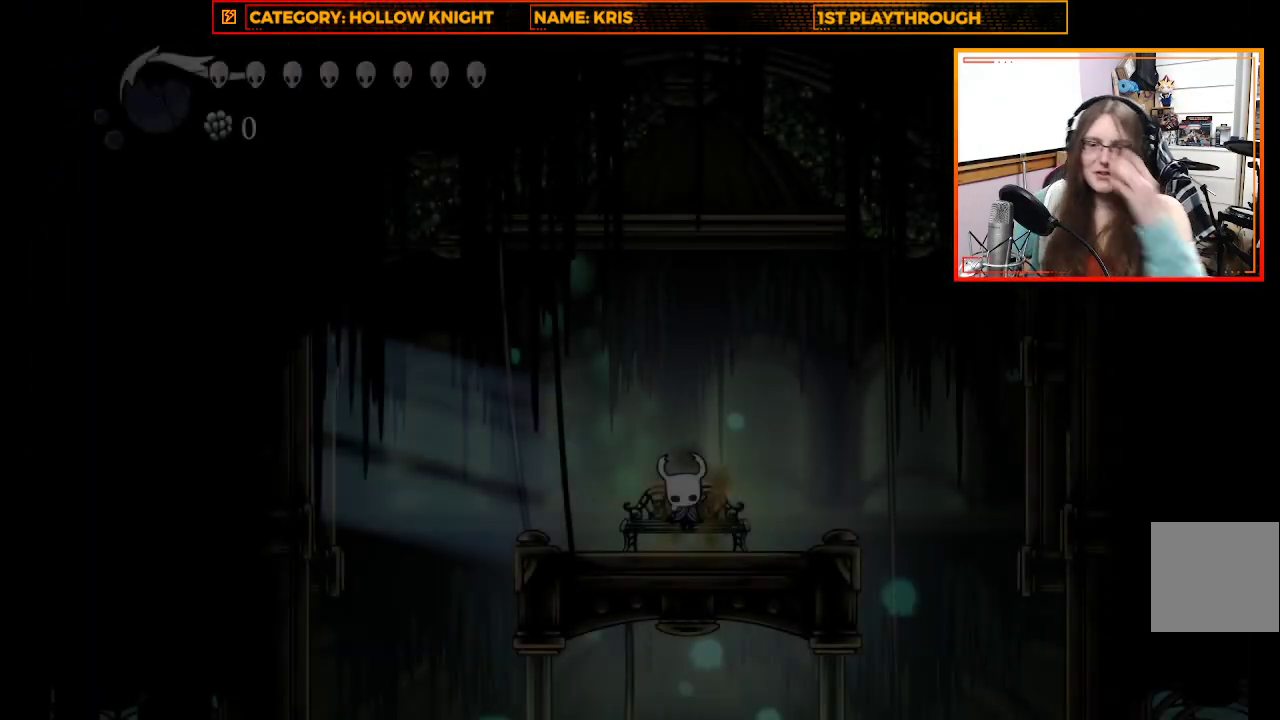
{"buttons": [], "left_stick": "center", "right_stick": "center", "events": []}
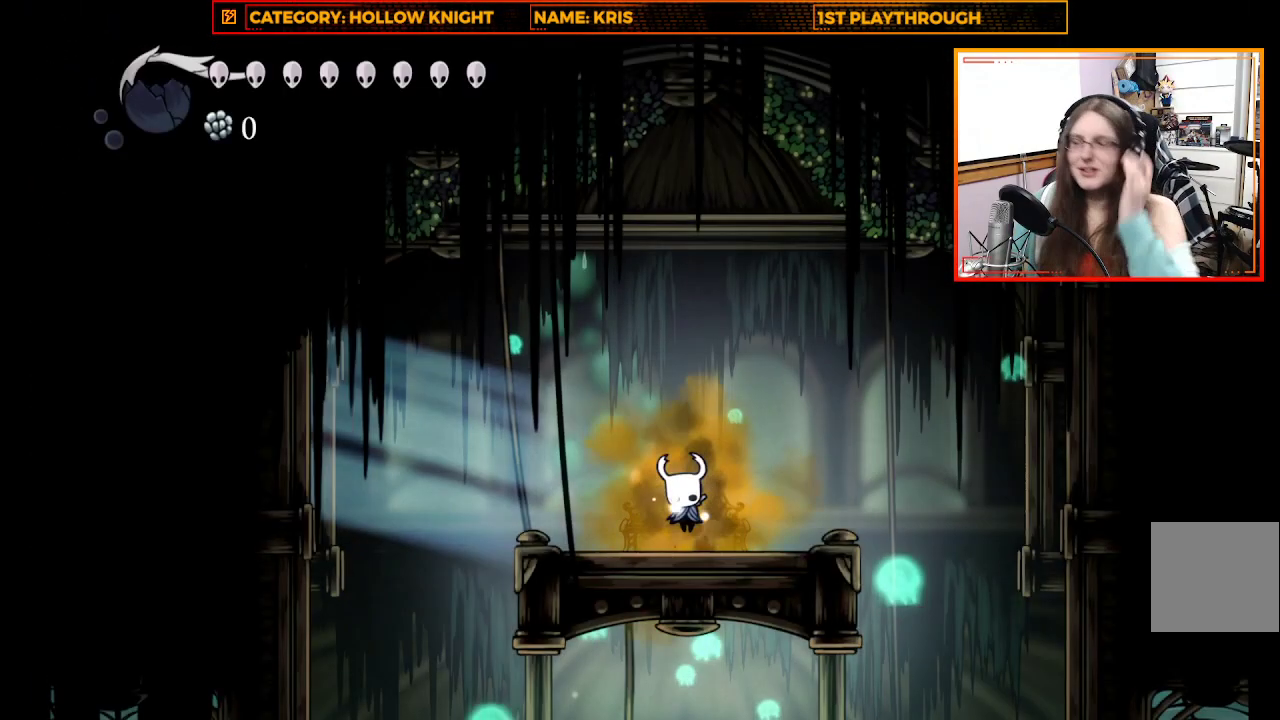
{"buttons": [], "left_stick": "center", "right_stick": "center", "events": []}
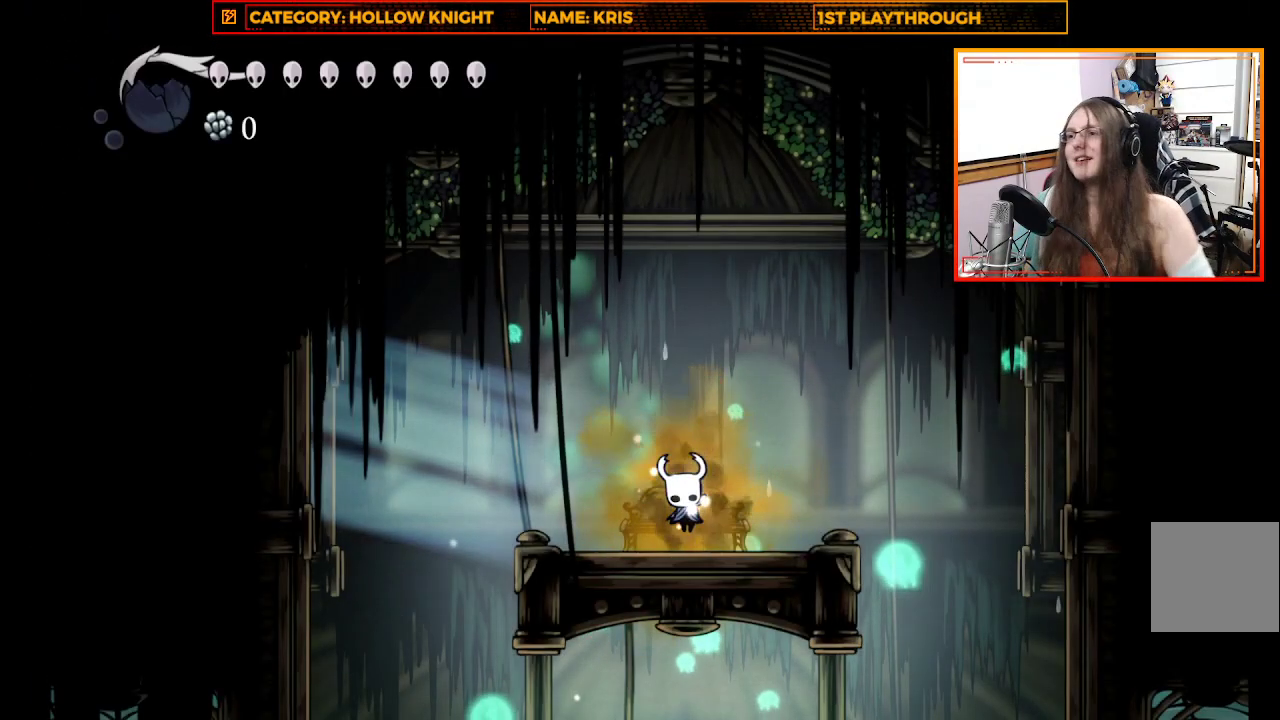
{"buttons": [], "left_stick": "center", "right_stick": "center", "events": [[267, "left_stick", "up-right"], [333, "left_stick", "right"], [433, "left_stick", "center"]]}
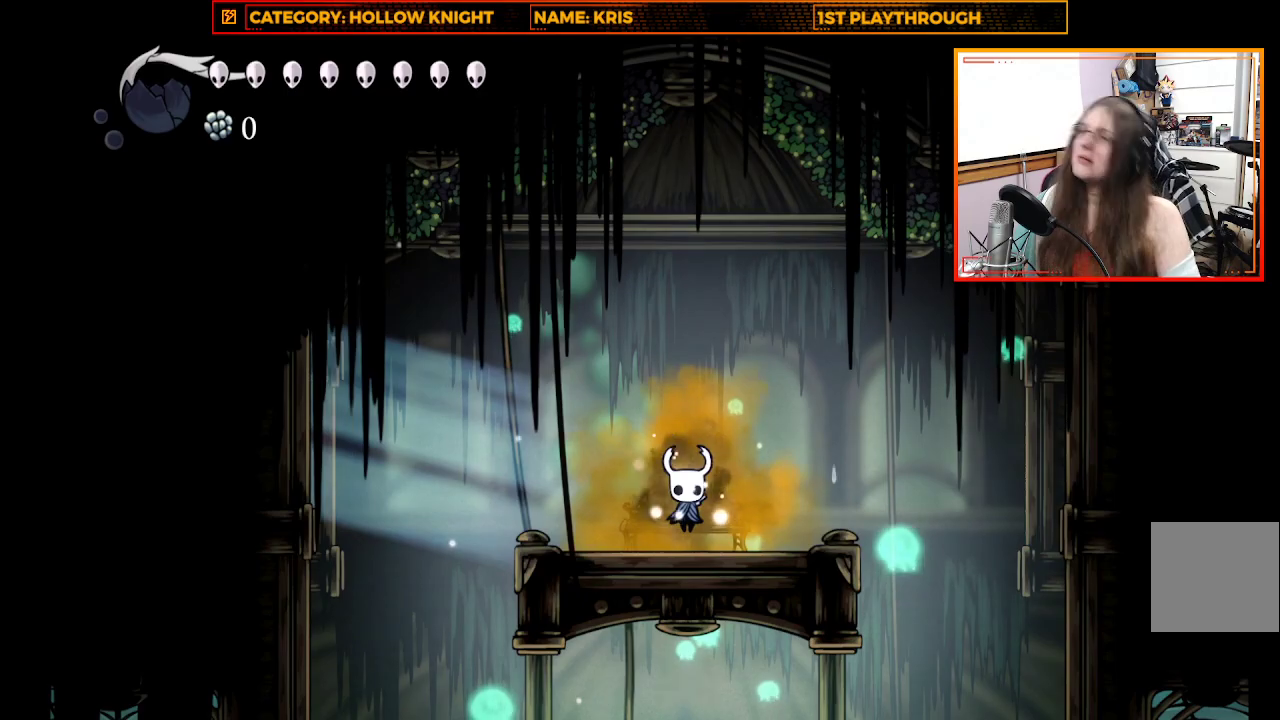
{"buttons": [], "left_stick": "right", "right_stick": "center", "events": [[467, "left_stick", "right"]]}